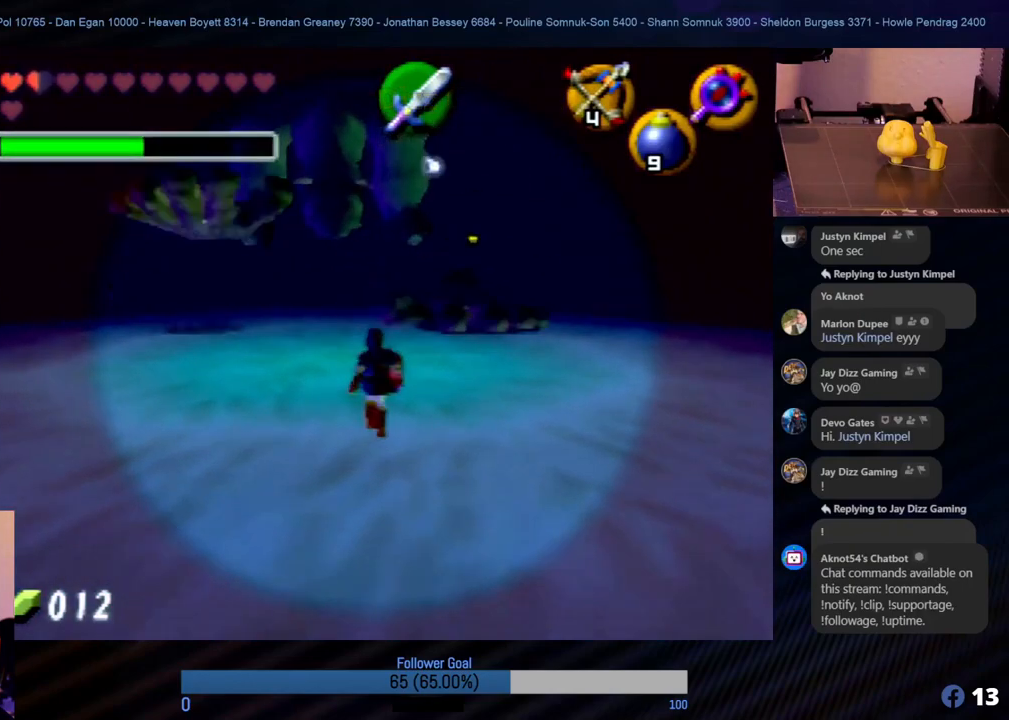
Gameplay with a controller (Nintendo layout); each line is a JSON object with the inputs held at the frame after it. "events" lists button and stick changes between this image and that frame as [ms after this image, input, new state], when the widget could be followed in between. Not read: L1 L3 R3.
{"buttons": ["Z"], "left_stick": "center", "events": [[253, "Z", "down"], [287, "left_stick", "center"], [320, "C_LEFT", "down"], [455, "C_LEFT", "up"]]}
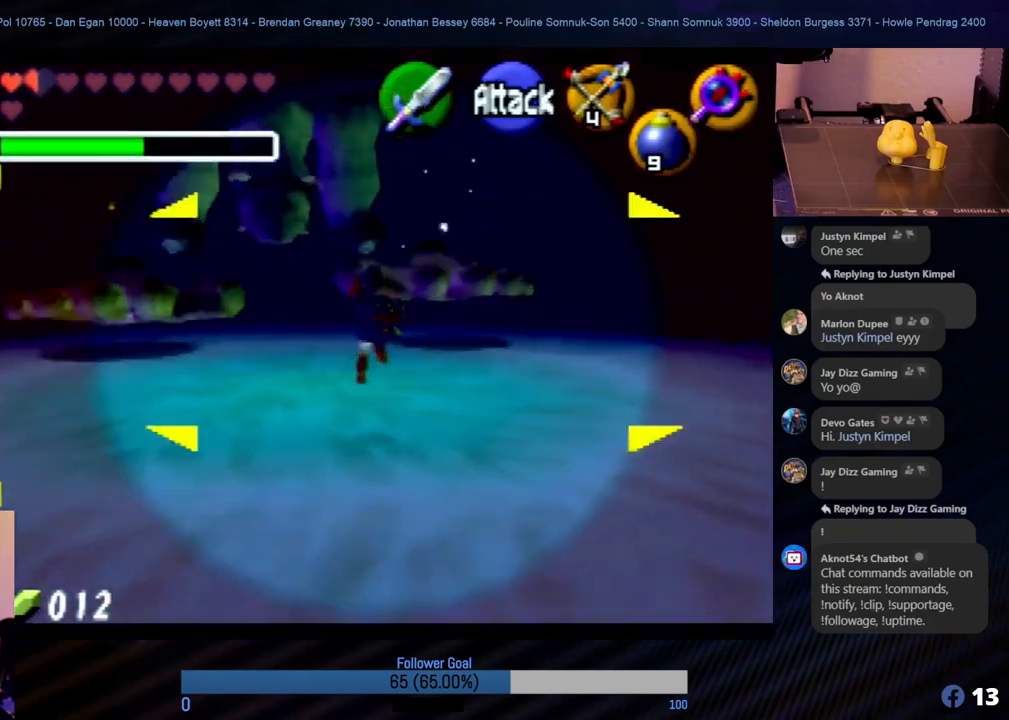
{"buttons": ["Z"], "left_stick": "center", "events": [[67, "C_LEFT", "down"], [135, "C_LEFT", "up"], [202, "C_LEFT", "down"], [219, "C_LEFT", "up"]]}
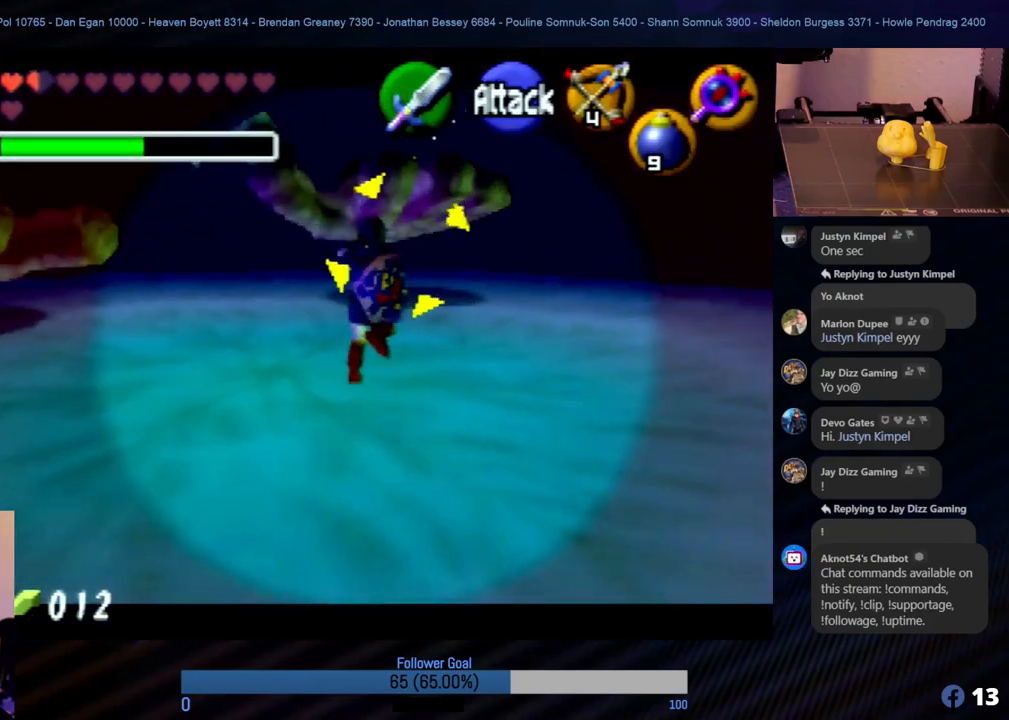
{"buttons": ["Z", "C_LEFT"], "left_stick": "center", "events": [[421, "C_LEFT", "down"]]}
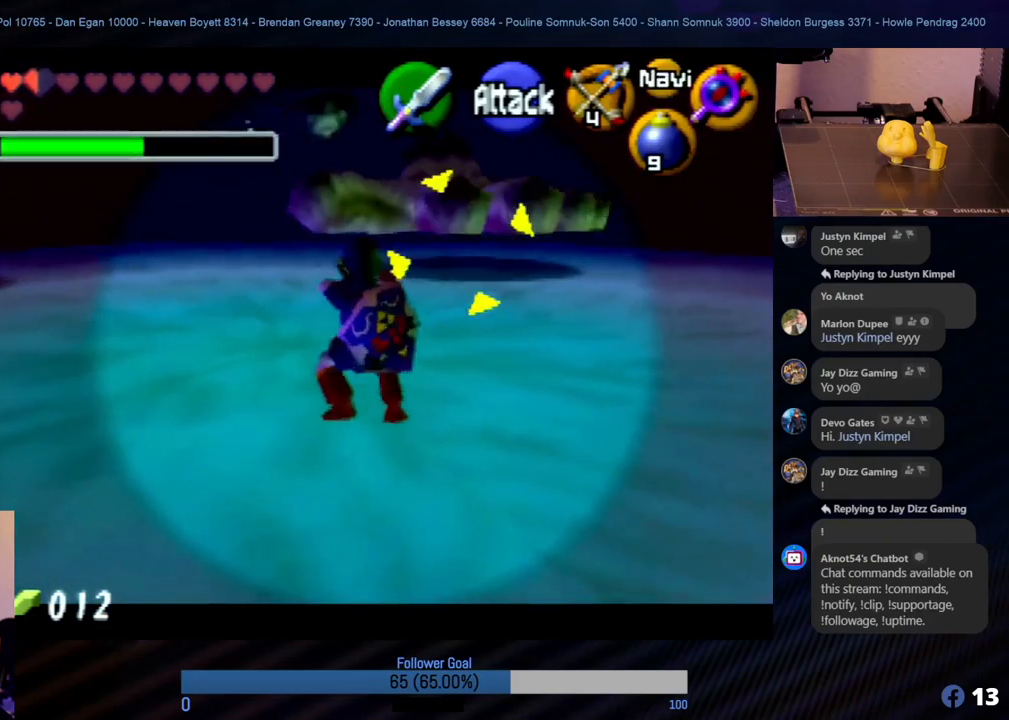
{"buttons": ["Z"], "left_stick": "center", "events": [[17, "C_LEFT", "up"]]}
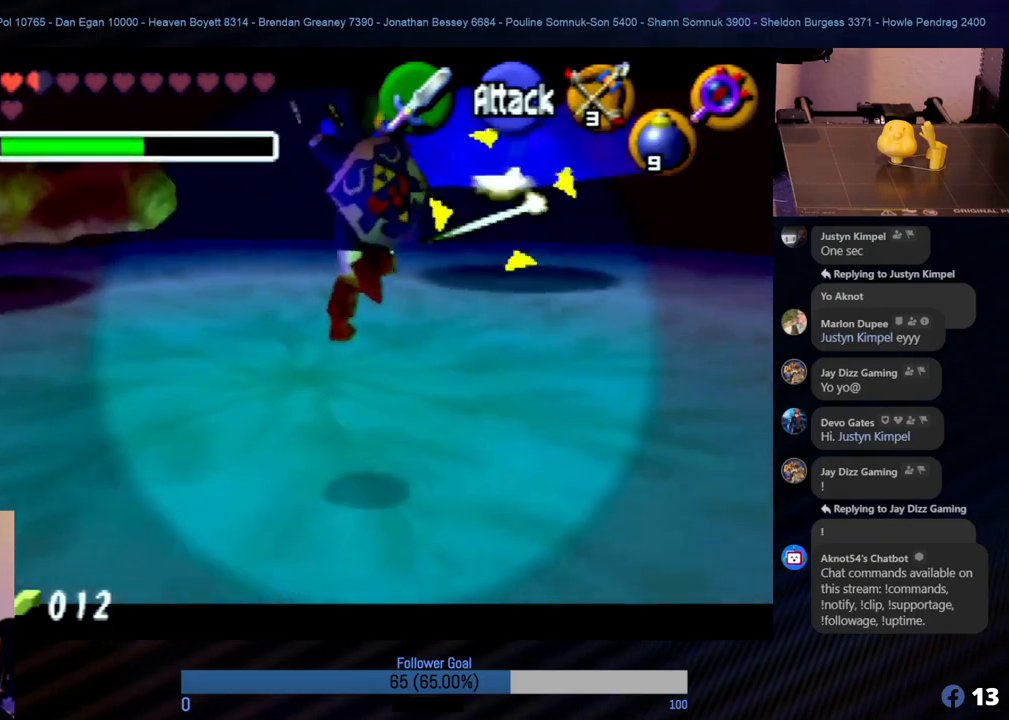
{"buttons": [], "left_stick": "up-left", "events": [[33, "Z", "up"], [253, "left_stick", "up-left"]]}
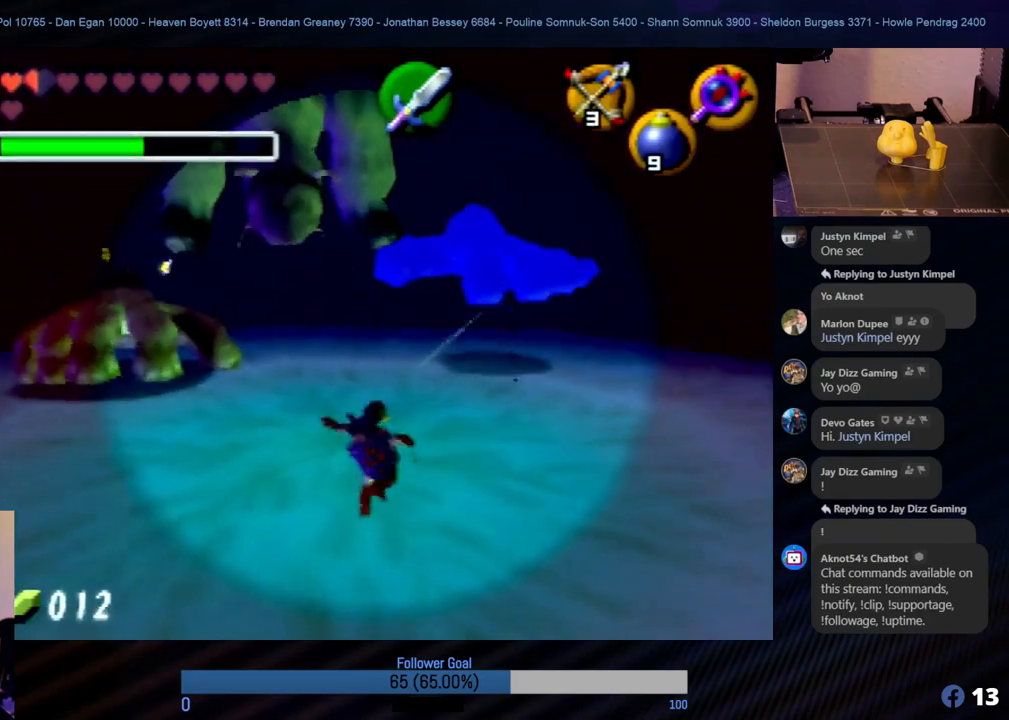
{"buttons": ["Z", "C_LEFT"], "left_stick": "center", "events": [[303, "C_LEFT", "down"], [303, "Z", "down"], [337, "left_stick", "center"], [421, "C_LEFT", "up"], [489, "C_LEFT", "down"]]}
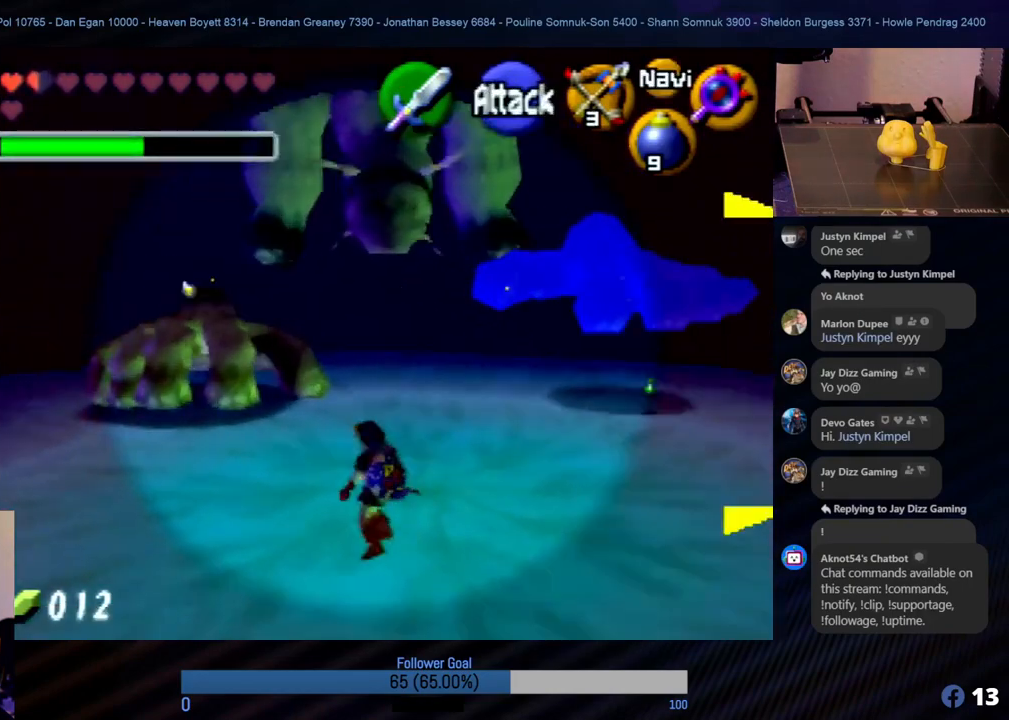
{"buttons": ["Z"], "left_stick": "center", "events": [[16, "C_LEFT", "up"], [67, "C_LEFT", "down"], [134, "C_LEFT", "up"], [168, "C_LEFT", "down"], [236, "C_LEFT", "up"], [269, "C_LEFT", "down"], [354, "C_LEFT", "up"], [354, "Z", "up"], [370, "Z", "down"], [421, "C_LEFT", "down"], [489, "C_LEFT", "up"]]}
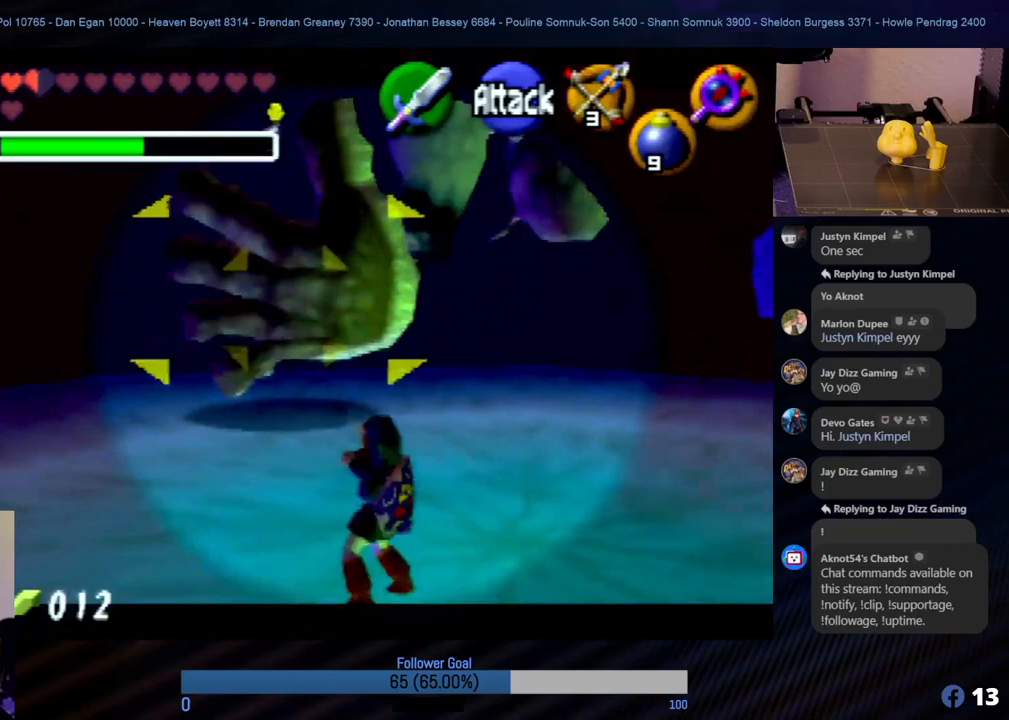
{"buttons": ["Z"], "left_stick": "center", "events": [[17, "C_LEFT", "down"], [68, "C_LEFT", "up"]]}
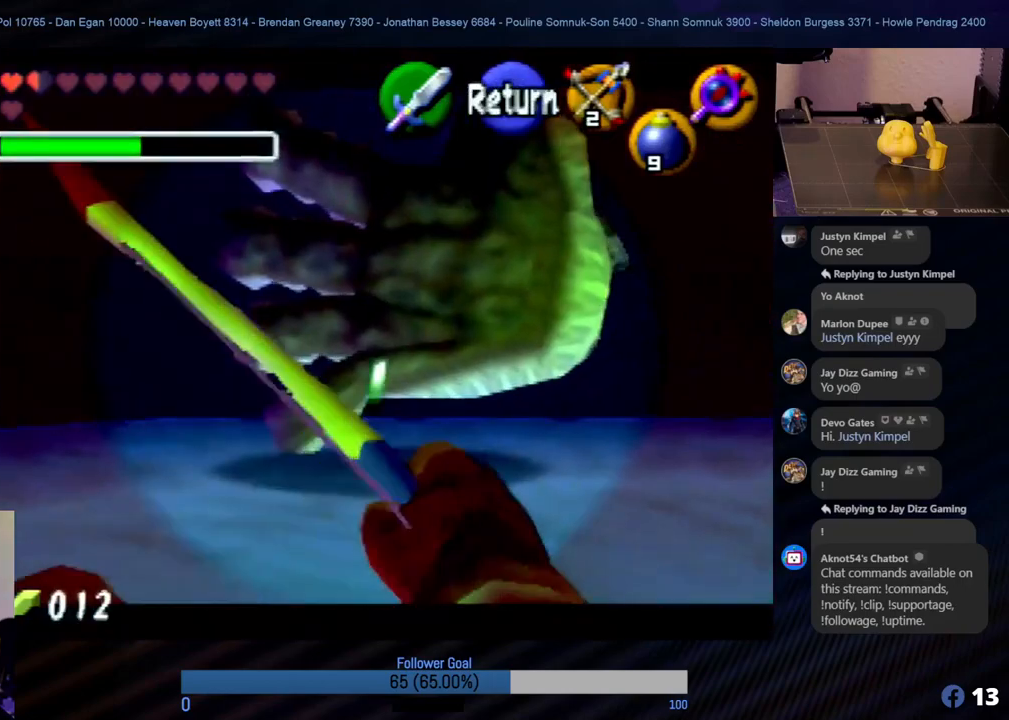
{"buttons": [], "left_stick": "right", "events": [[17, "Z", "up"], [270, "left_stick", "right"]]}
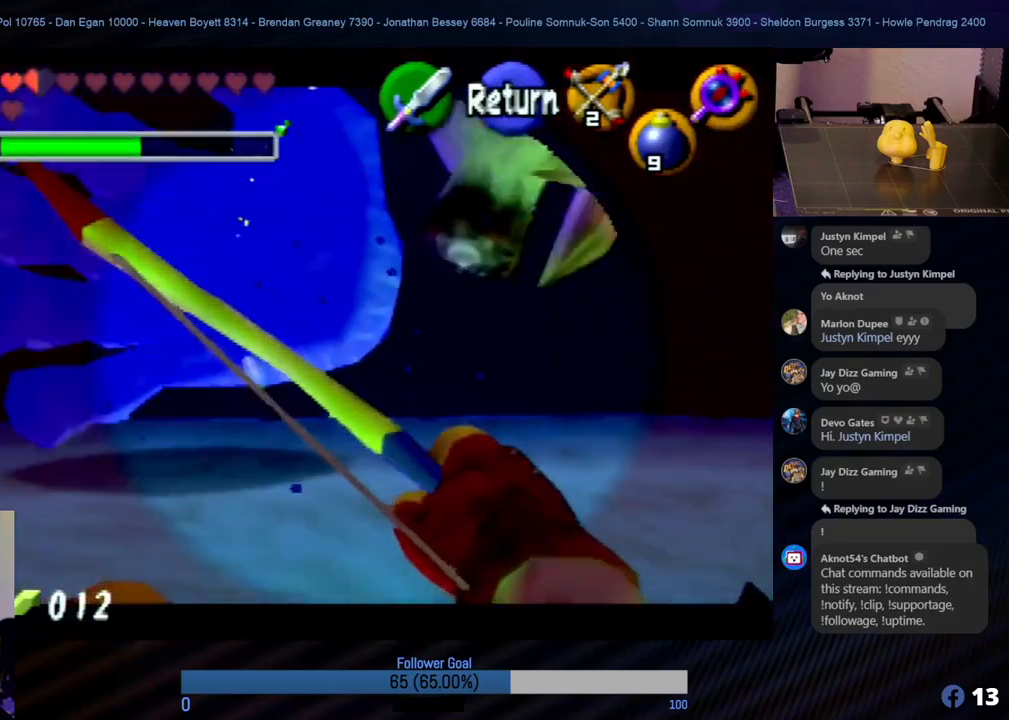
{"buttons": ["Z"], "left_stick": "center", "events": [[152, "left_stick", "center"], [169, "Z", "down"]]}
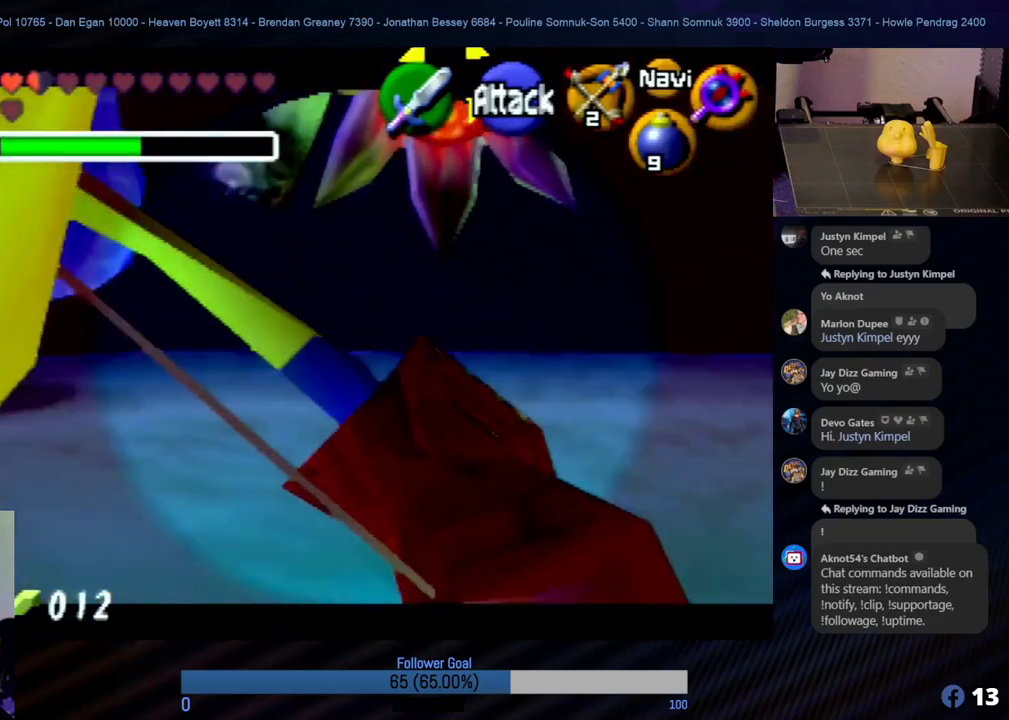
{"buttons": [], "left_stick": "down", "events": [[219, "Z", "up"], [219, "left_stick", "down"]]}
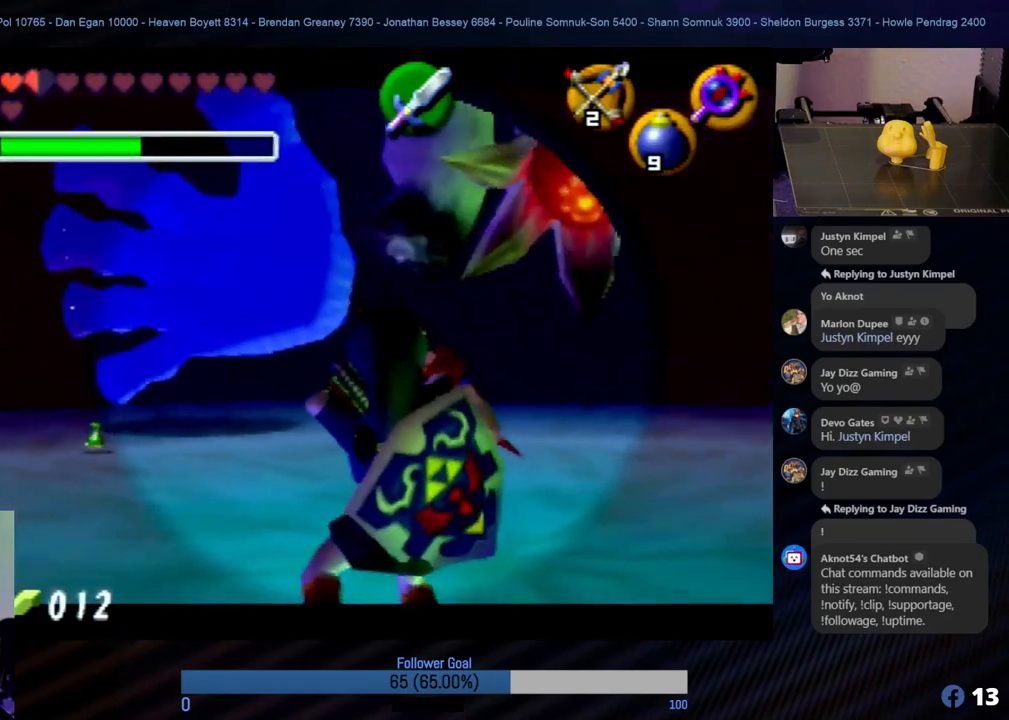
{"buttons": [], "left_stick": "up", "events": [[455, "left_stick", "up"]]}
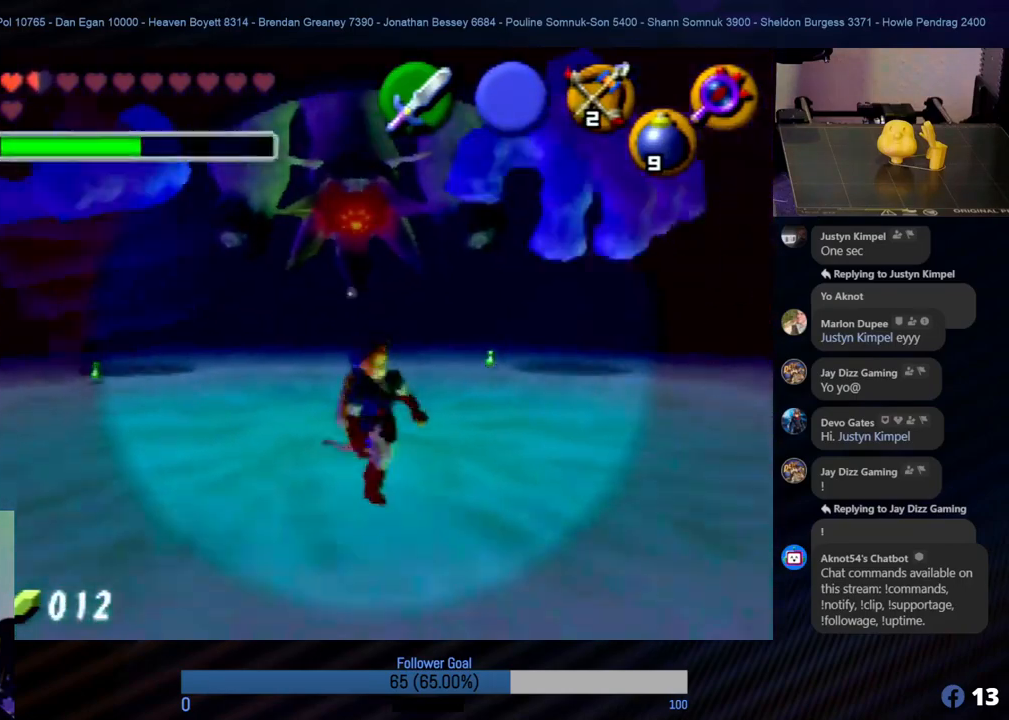
{"buttons": ["Z"], "left_stick": "center", "events": [[472, "Z", "down"], [506, "left_stick", "center"]]}
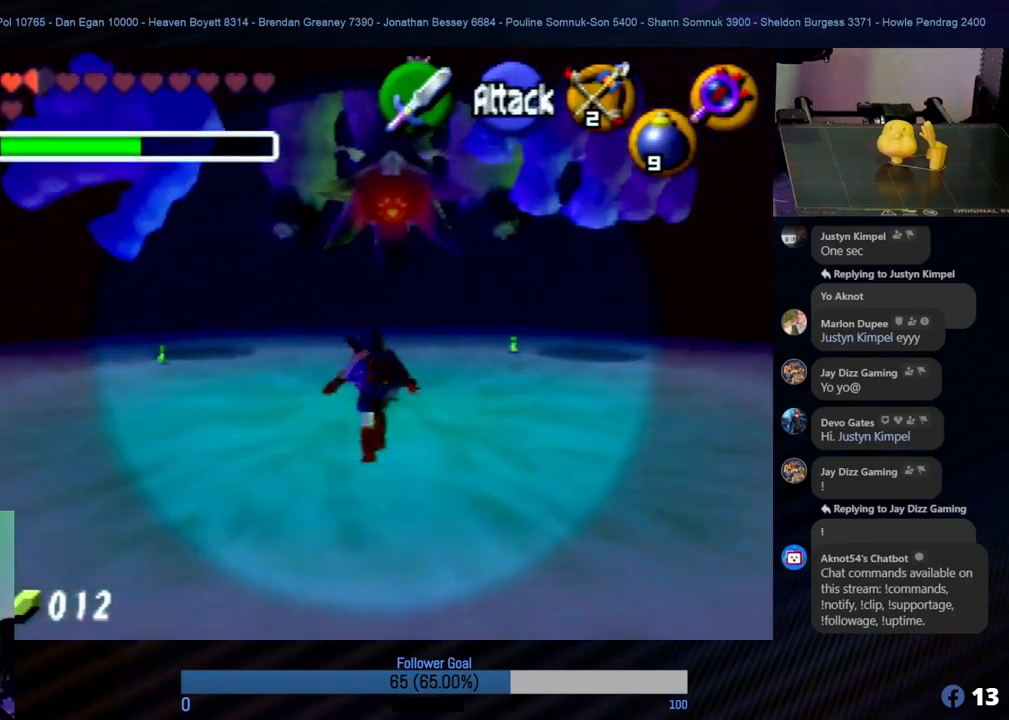
{"buttons": ["Z"], "left_stick": "center", "events": []}
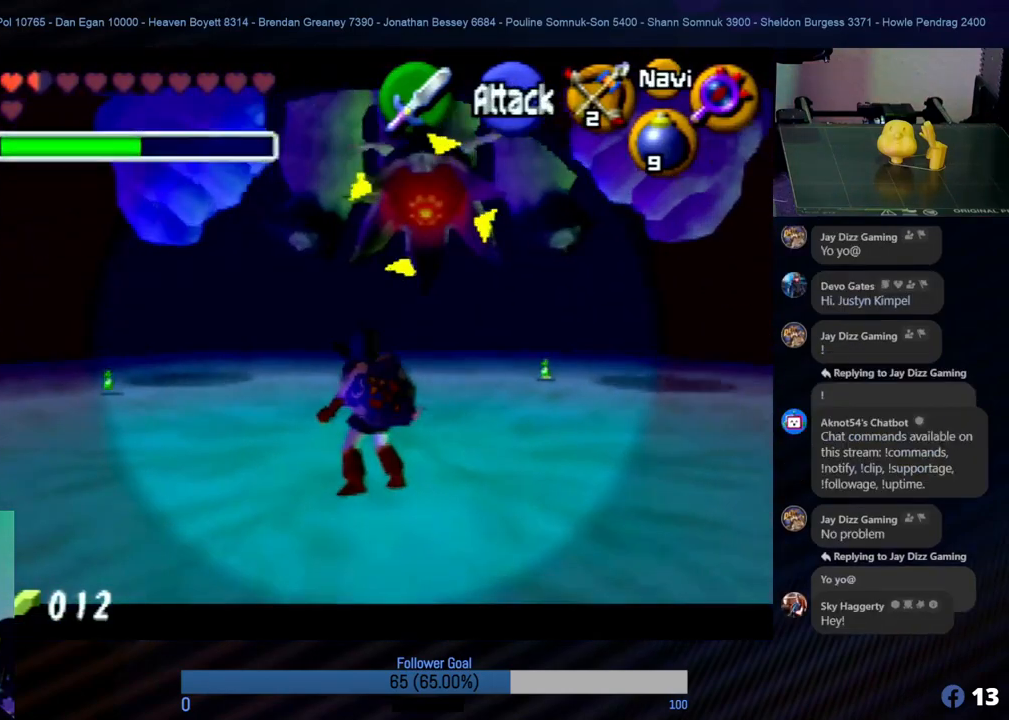
{"buttons": ["Z"], "left_stick": "center", "events": []}
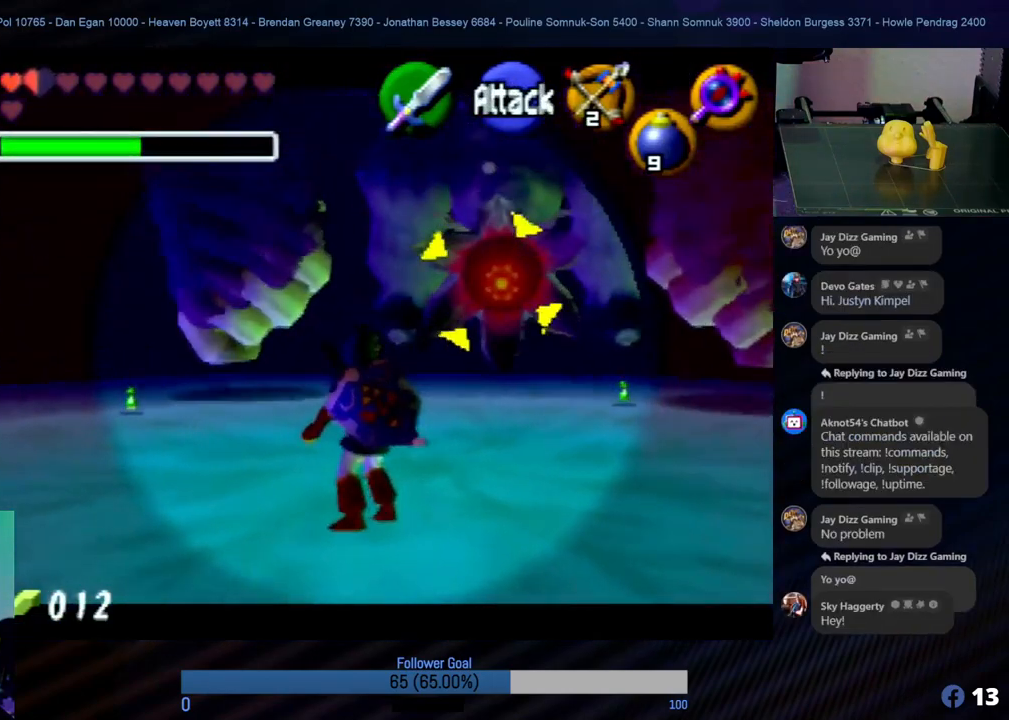
{"buttons": ["Z", "C_LEFT"], "left_stick": "center", "events": [[168, "C_LEFT", "down"]]}
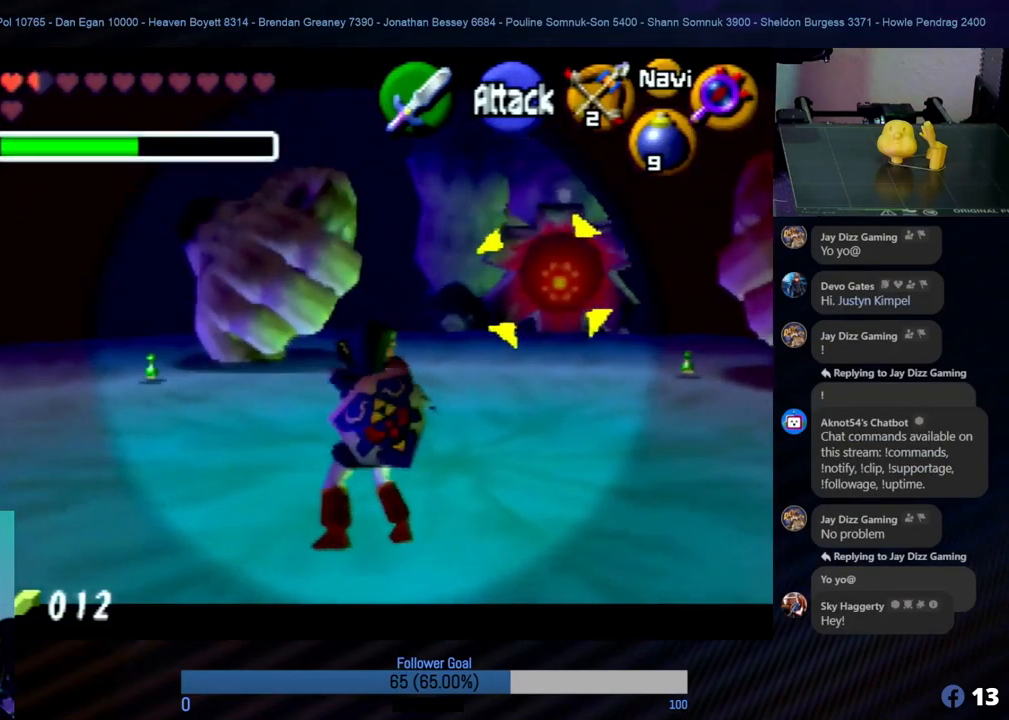
{"buttons": ["Z"], "left_stick": "center", "events": [[421, "C_LEFT", "up"]]}
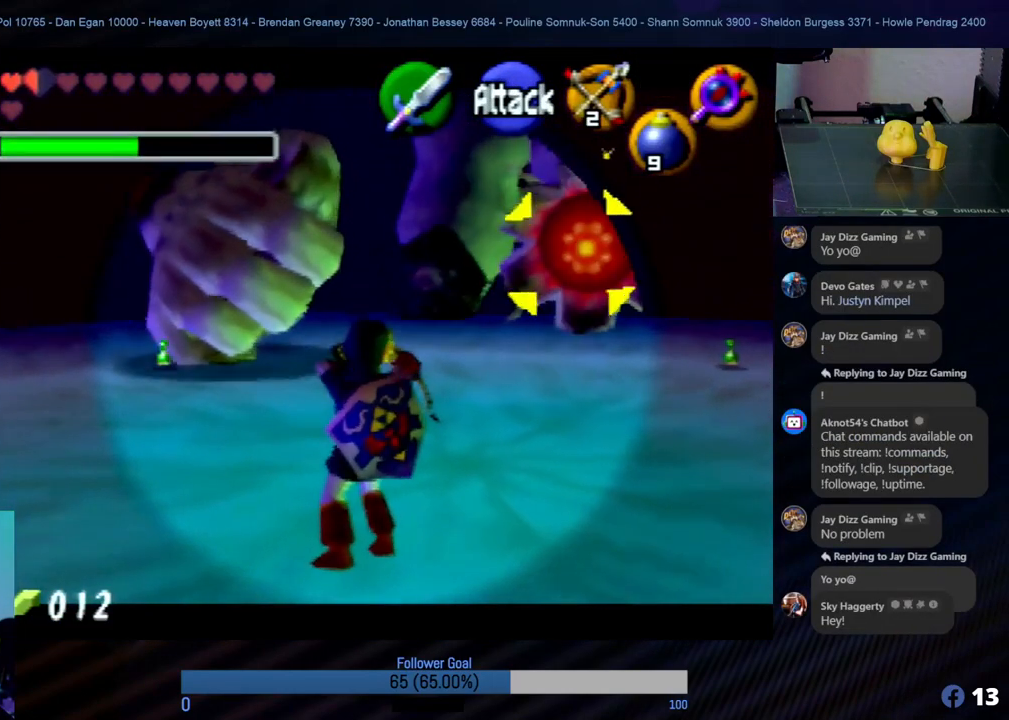
{"buttons": ["Z"], "left_stick": "center", "events": []}
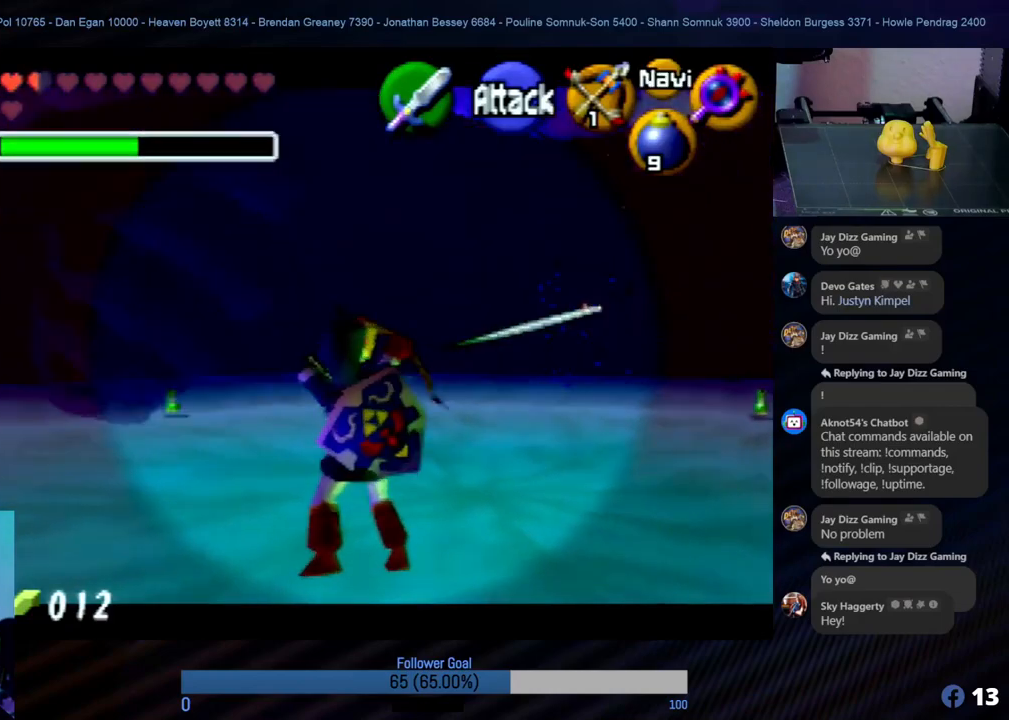
{"buttons": [], "left_stick": "up", "events": [[34, "left_stick", "up"], [51, "Z", "up"]]}
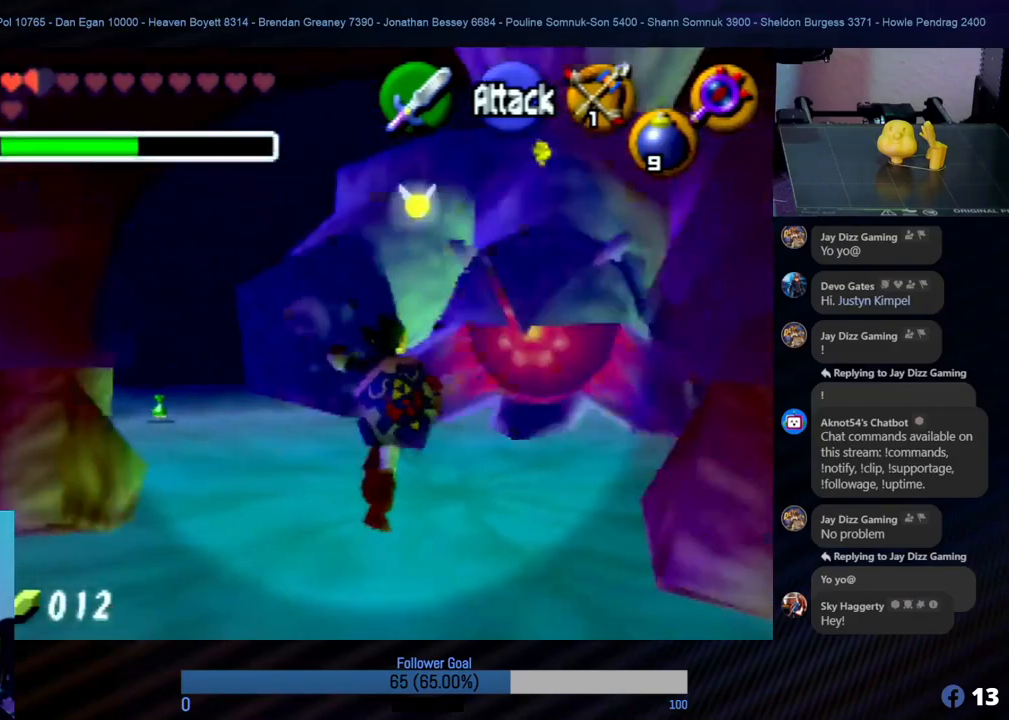
{"buttons": [], "left_stick": "up", "events": [[51, "left_stick", "up-right"], [219, "left_stick", "up"]]}
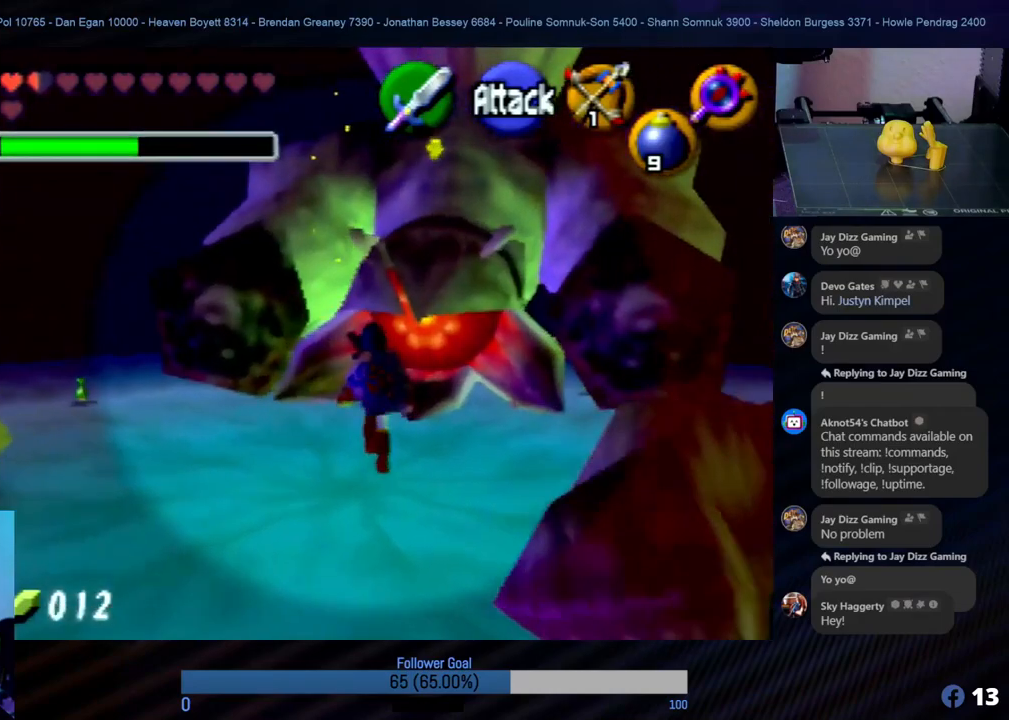
{"buttons": ["B", "Z"], "left_stick": "center", "events": [[84, "Z", "down"], [118, "B", "down"], [169, "left_stick", "center"], [202, "B", "up"], [236, "B", "down"], [270, "B", "up"], [270, "Z", "up"], [287, "Z", "down"], [320, "B", "down"], [388, "B", "up"], [455, "B", "down"]]}
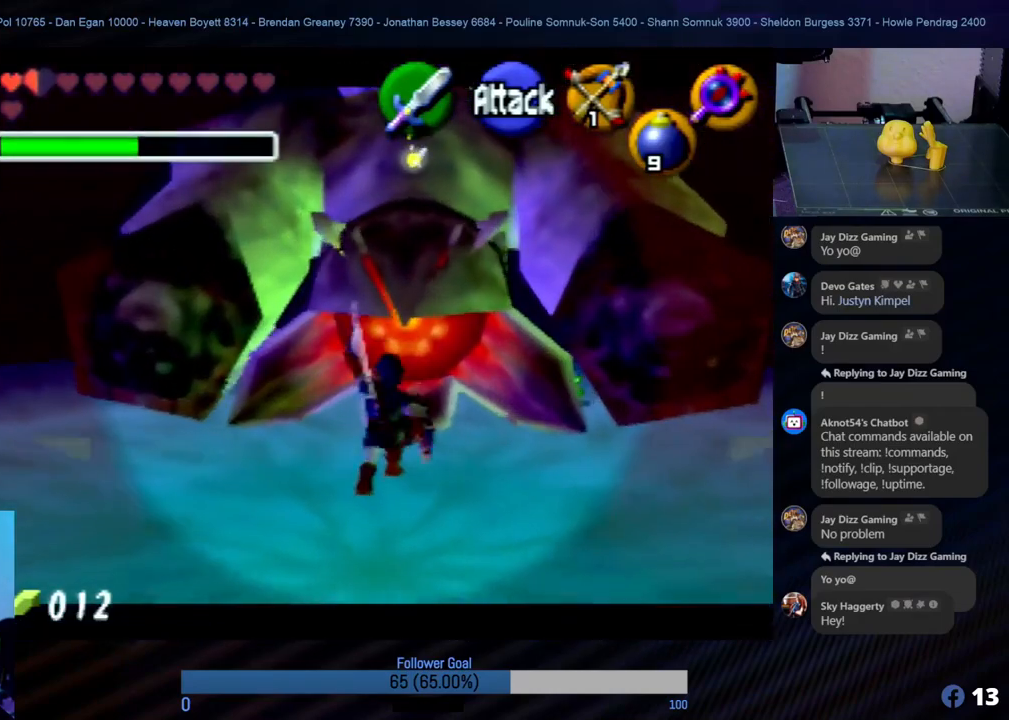
{"buttons": ["Z"], "left_stick": "center", "events": [[17, "B", "up"], [51, "B", "down"], [135, "B", "up"], [219, "B", "down"], [236, "B", "up"], [270, "B", "down"], [337, "B", "up"], [405, "B", "down"], [455, "B", "up"]]}
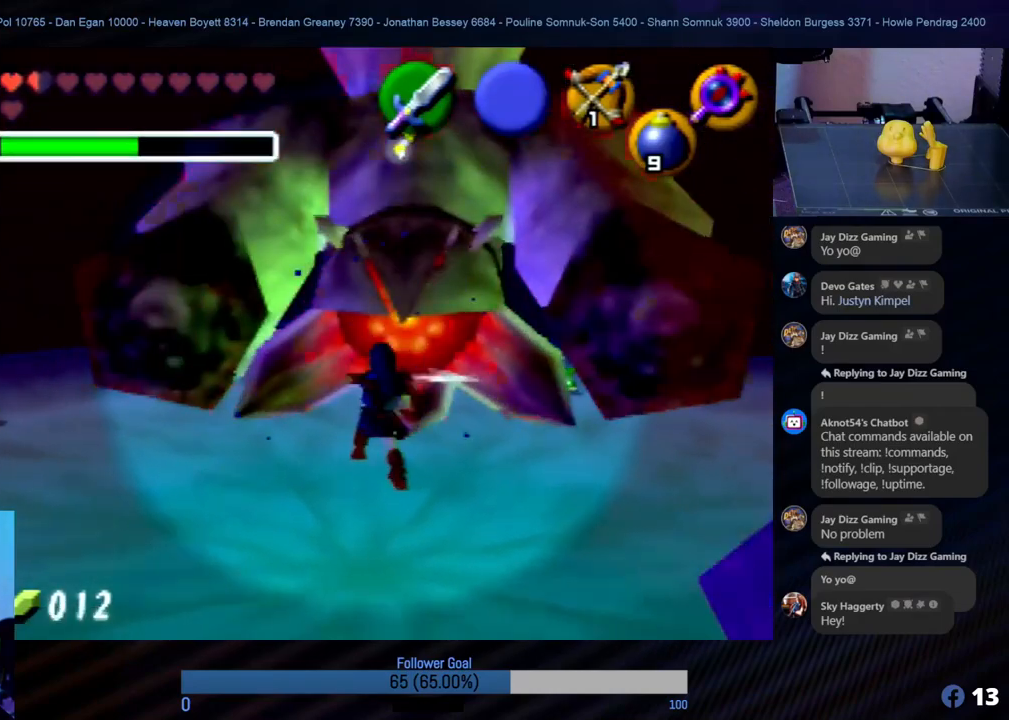
{"buttons": ["B", "Z"], "left_stick": "center", "events": [[17, "B", "down"], [67, "B", "up"], [135, "B", "down"], [185, "B", "up"], [236, "B", "down"], [303, "B", "up"], [354, "B", "down"], [438, "B", "up"], [472, "B", "down"]]}
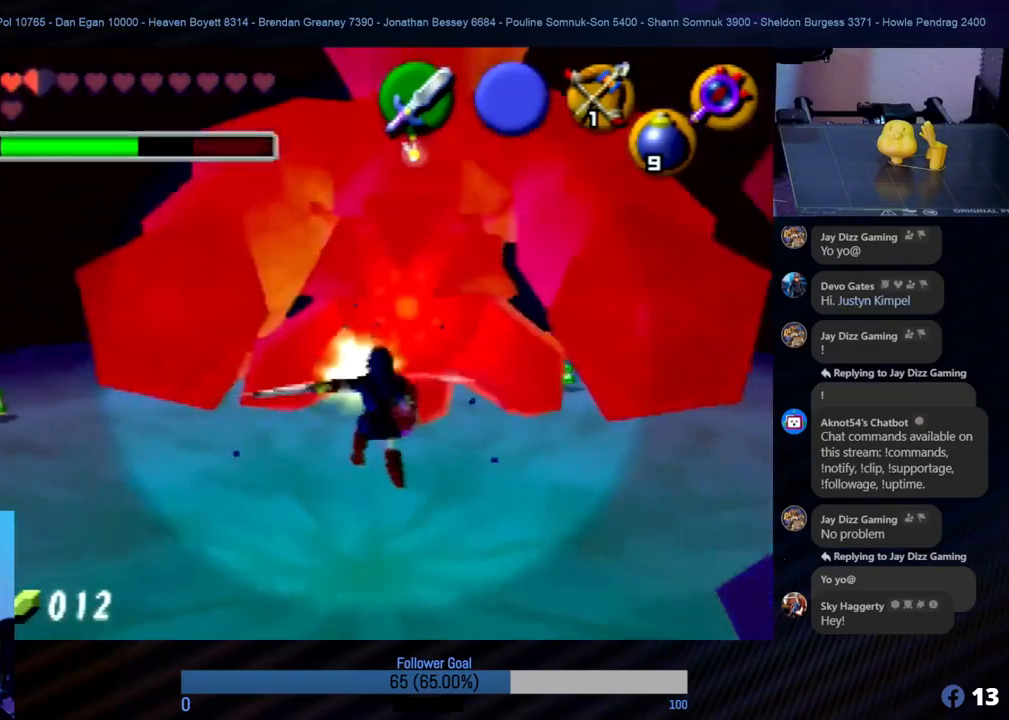
{"buttons": ["B", "Z"], "left_stick": "center", "events": [[34, "B", "up"], [101, "B", "down"], [168, "B", "up"], [236, "B", "down"], [286, "B", "up"], [354, "B", "down"], [421, "B", "up"], [455, "B", "down"]]}
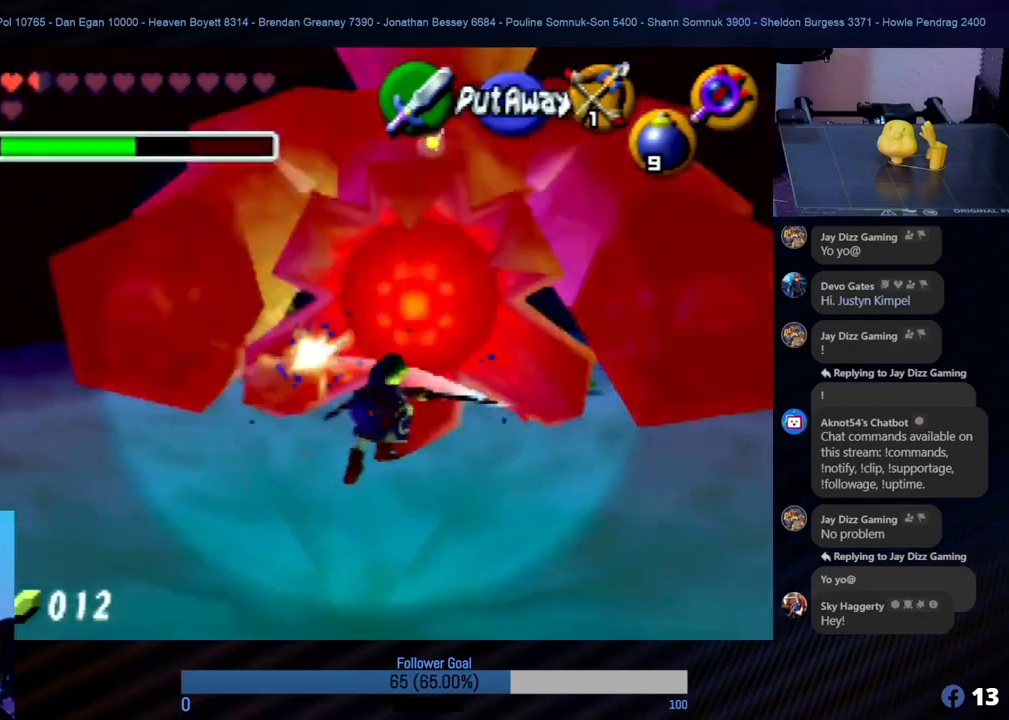
{"buttons": ["Z"], "left_stick": "center", "events": [[34, "B", "up"], [101, "B", "down"], [168, "B", "up"], [219, "B", "down"], [253, "B", "up"], [337, "B", "down"], [388, "B", "up"], [455, "B", "down"], [506, "B", "up"]]}
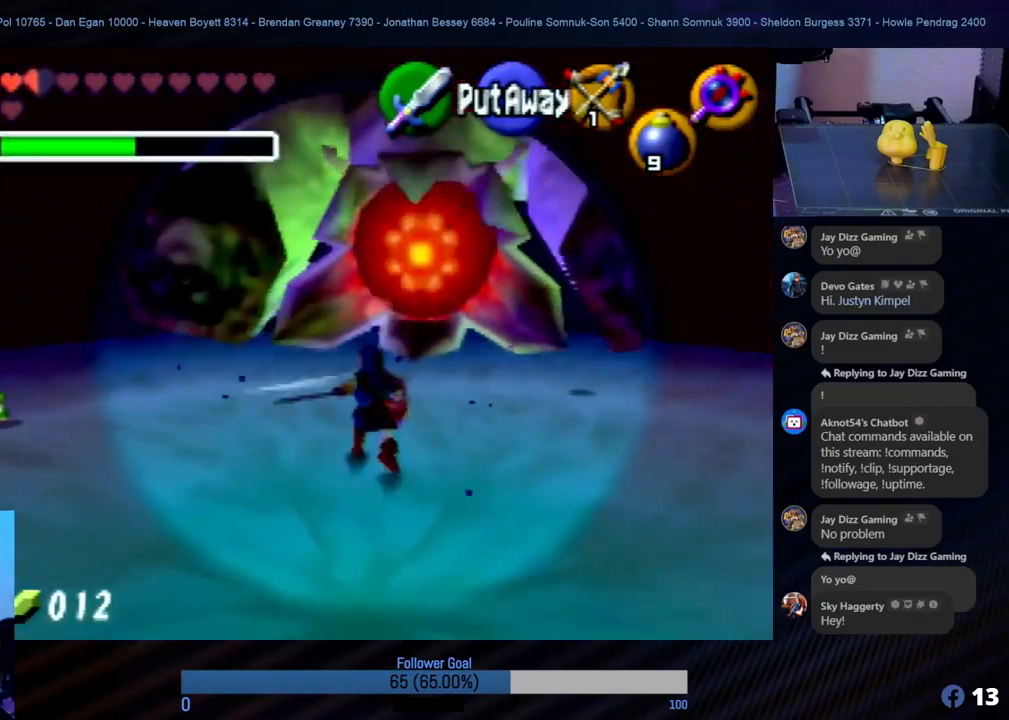
{"buttons": [], "left_stick": "center", "events": [[67, "B", "down"], [135, "B", "up"], [202, "B", "down"], [253, "B", "up"], [404, "Z", "up"]]}
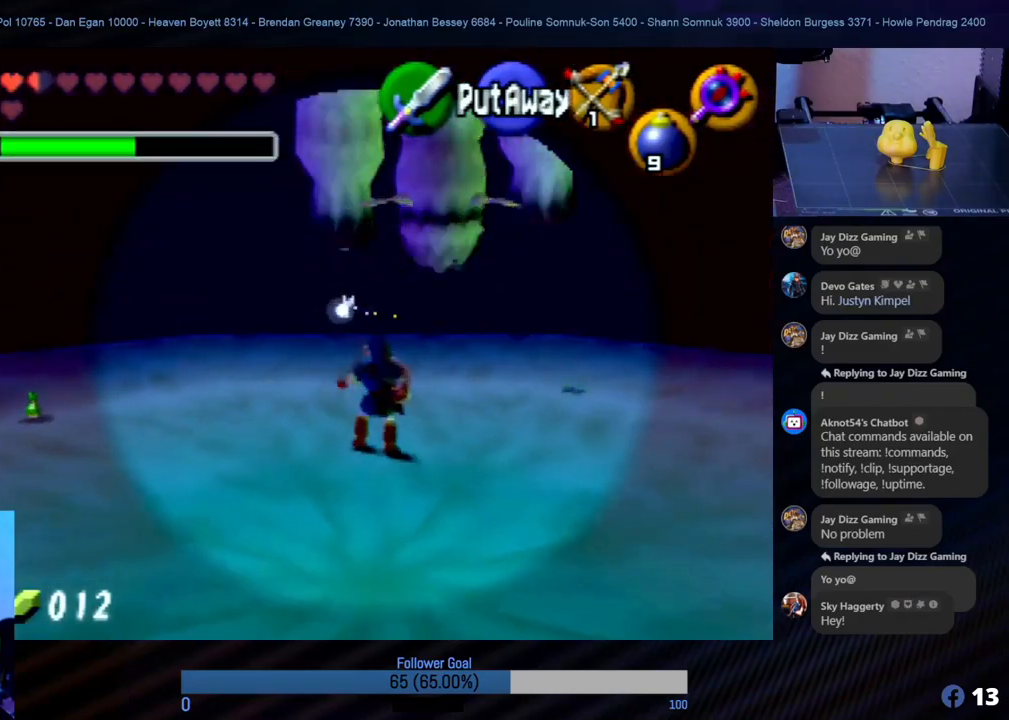
{"buttons": [], "left_stick": "down", "events": [[67, "left_stick", "down"]]}
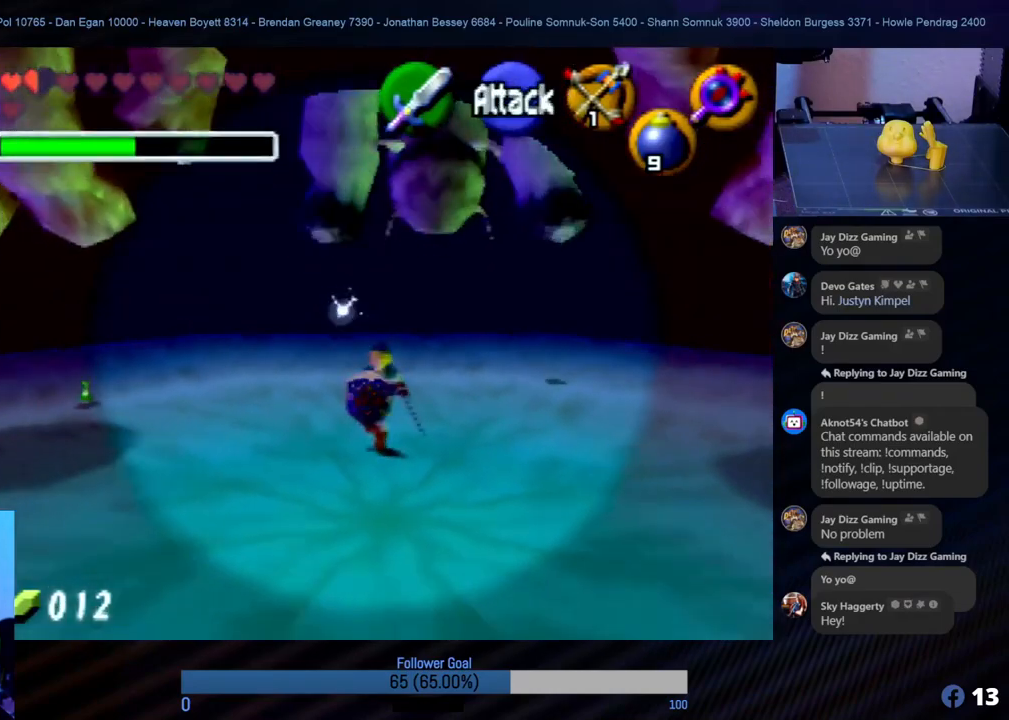
{"buttons": [], "left_stick": "down", "events": []}
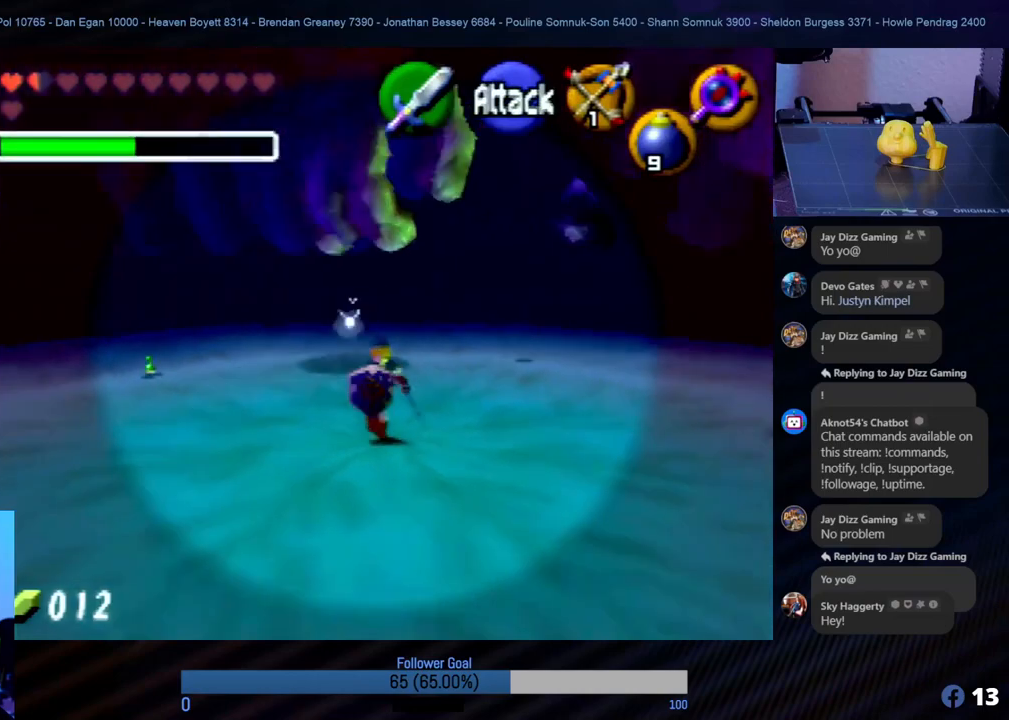
{"buttons": [], "left_stick": "down", "events": []}